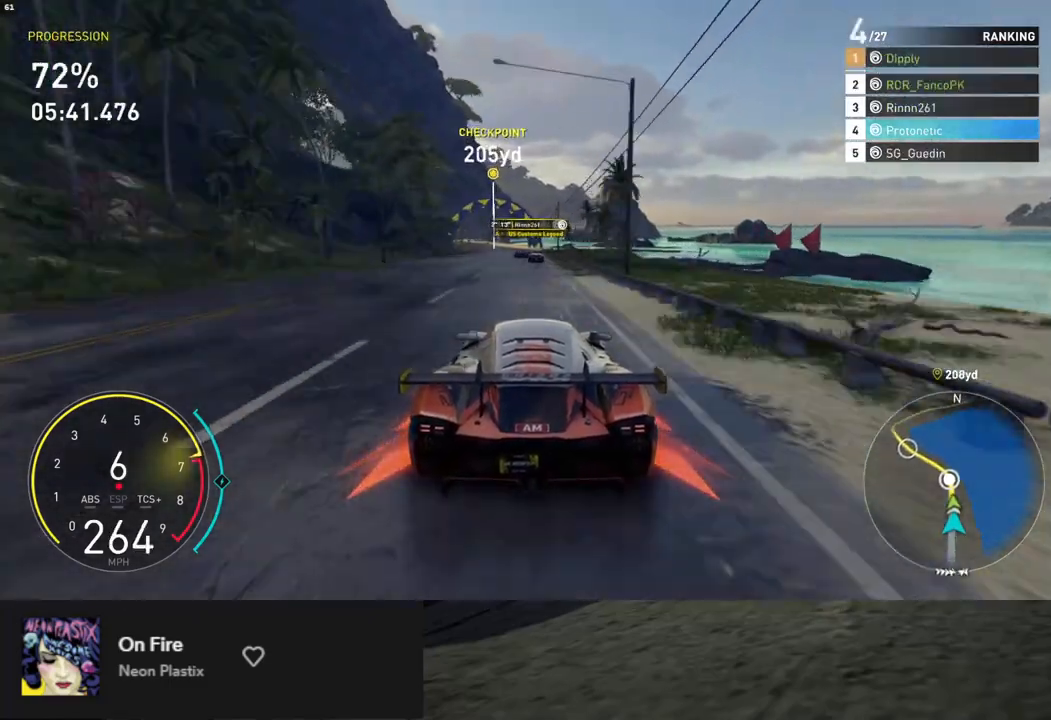
Gameplay with a controller (Xbox layout); each line is a JSON object with the inputs held at the frame after it. "events" lists button and stick changes between this image and that frame as [ms after this image, input, new state], when the widget could be followed in between.
{"buttons": ["R2"], "left_stick": "center", "right_stick": "center", "events": [[284, "left_stick", "left"], [401, "left_stick", "center"]]}
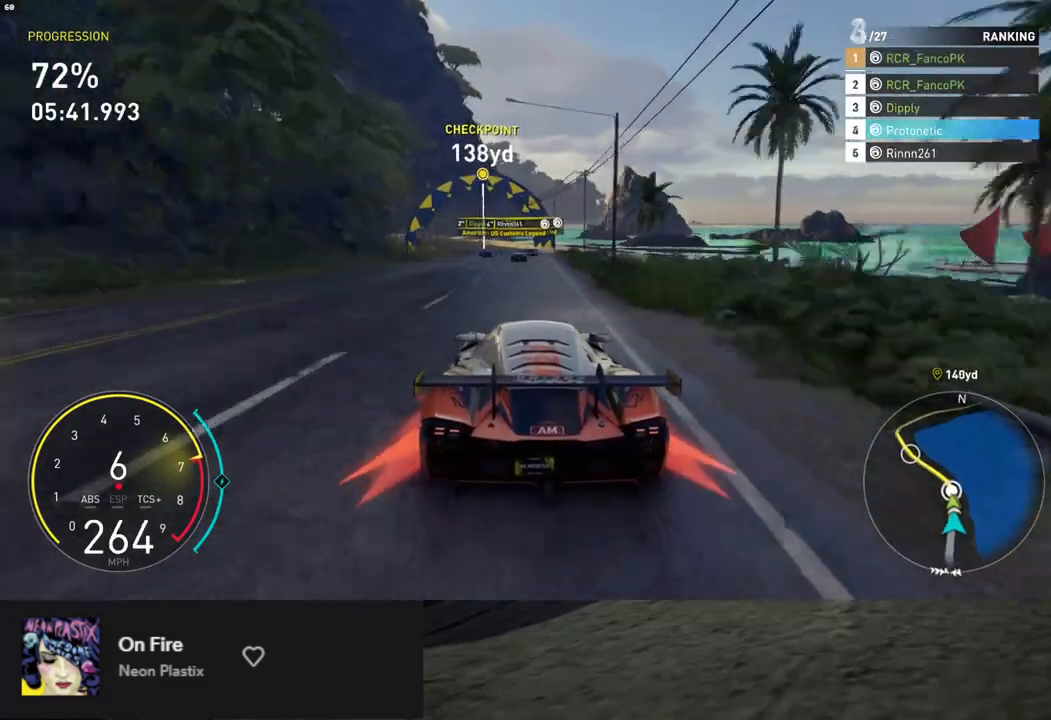
{"buttons": ["R2"], "left_stick": "left", "right_stick": "center", "events": [[67, "left_stick", "left"]]}
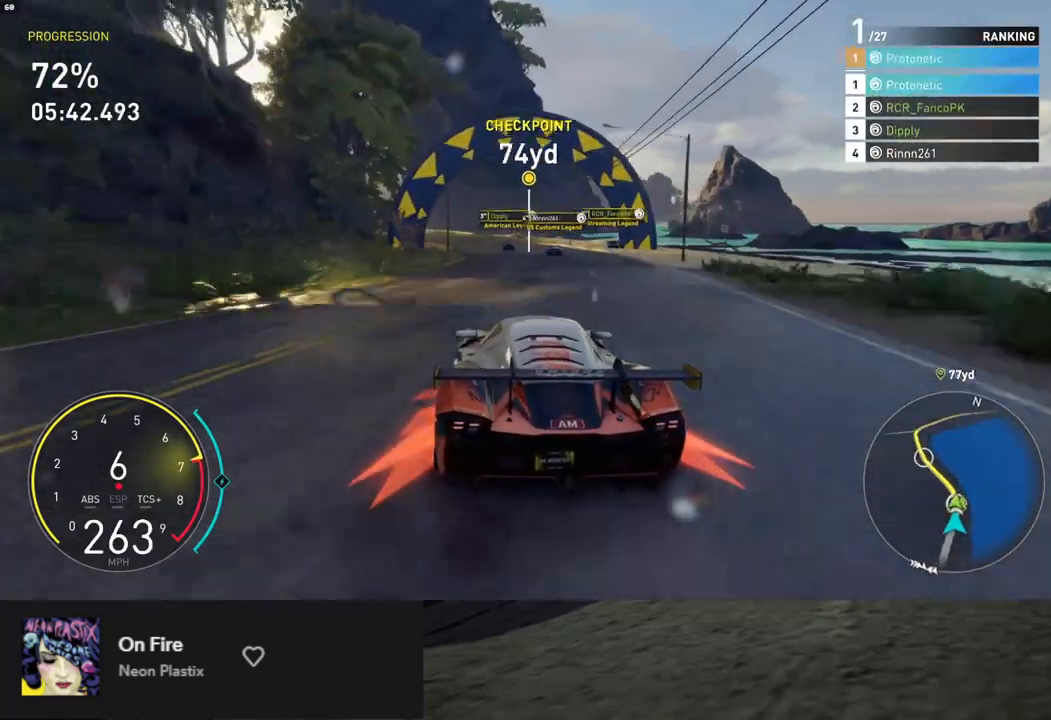
{"buttons": ["R2"], "left_stick": "left", "right_stick": "center", "events": [[101, "left_stick", "center"], [218, "left_stick", "left"]]}
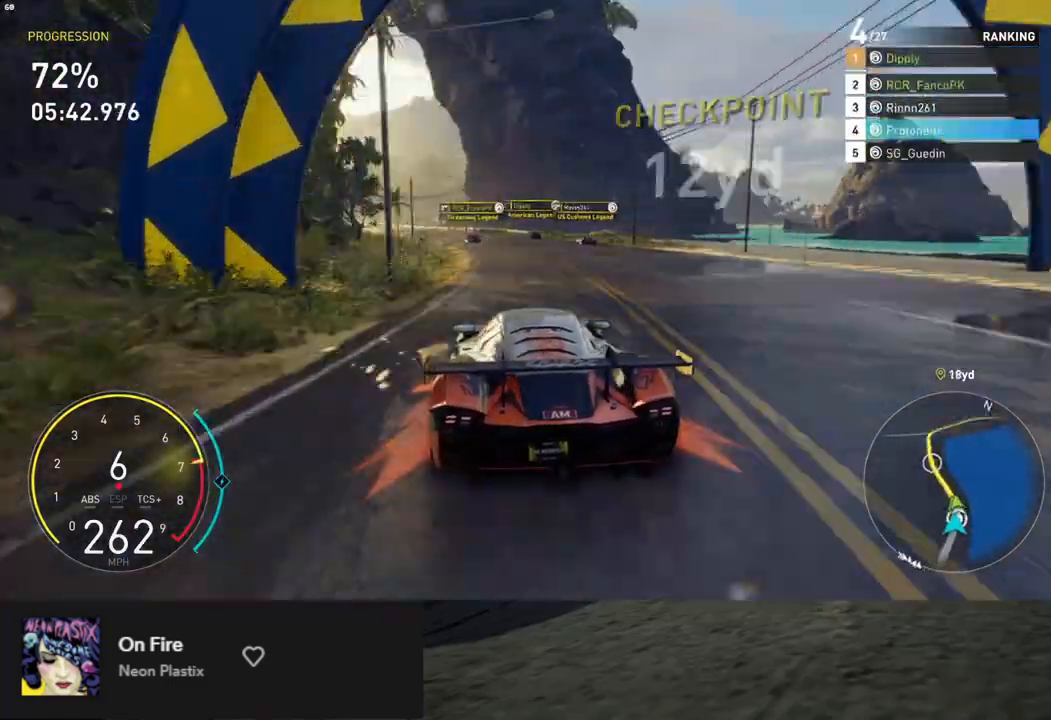
{"buttons": ["R2"], "left_stick": "left", "right_stick": "center", "events": []}
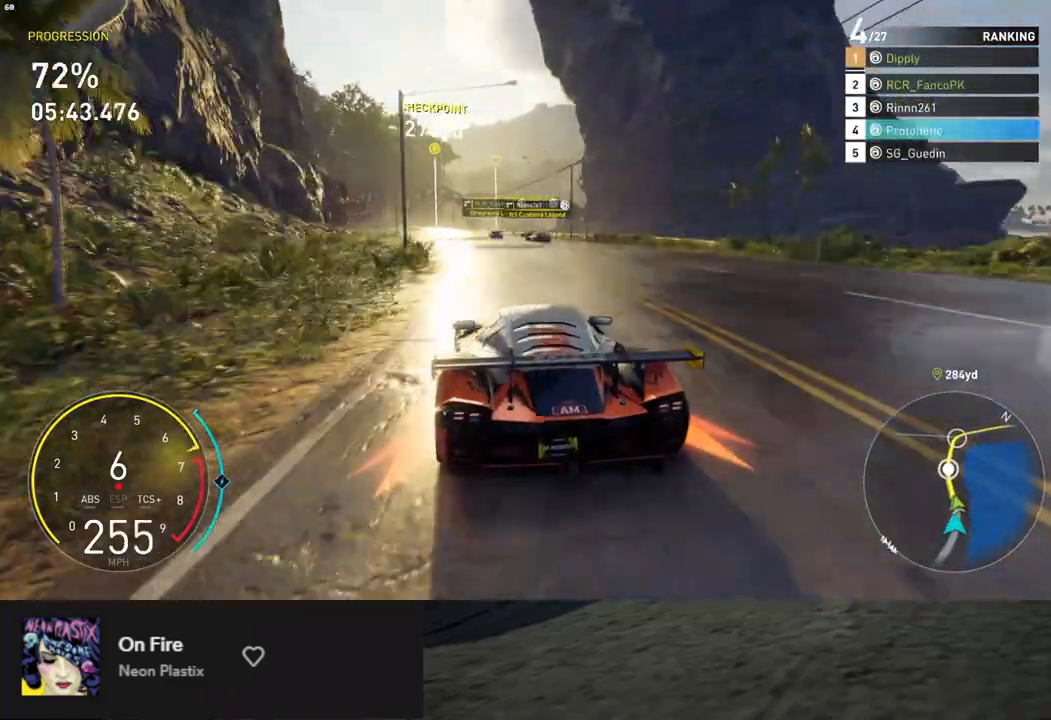
{"buttons": ["R2"], "left_stick": "left", "right_stick": "center", "events": [[217, "left_stick", "center"], [317, "left_stick", "left"]]}
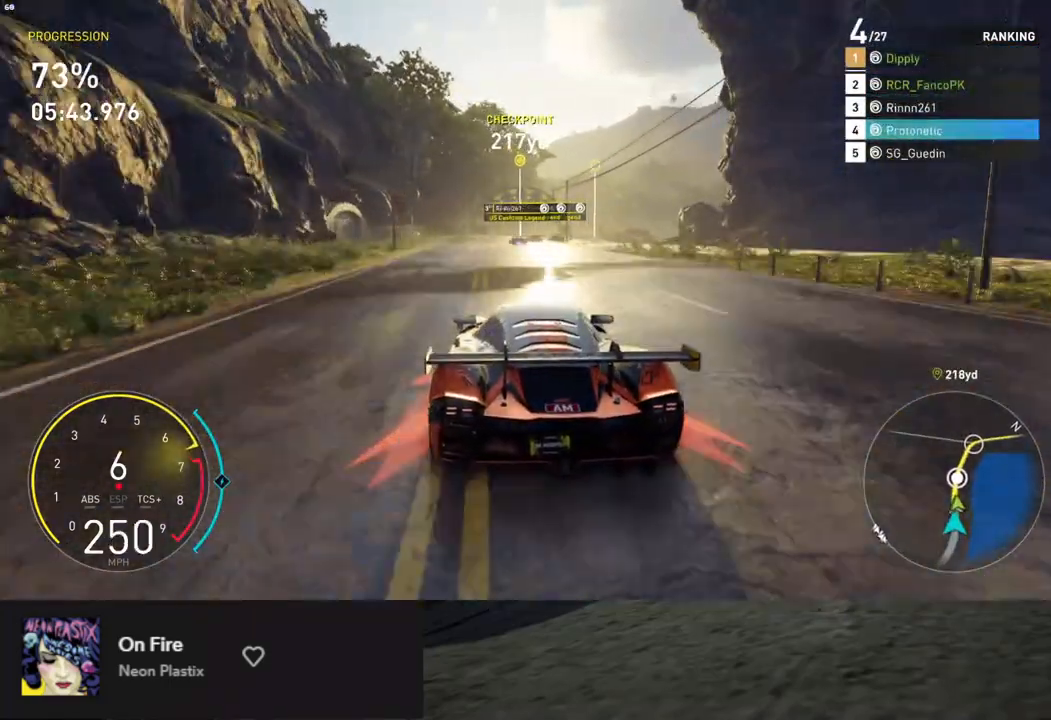
{"buttons": ["R2"], "left_stick": "center", "right_stick": "center", "events": [[17, "left_stick", "center"], [67, "left_stick", "left"], [168, "left_stick", "center"], [418, "left_stick", "right"], [469, "left_stick", "center"]]}
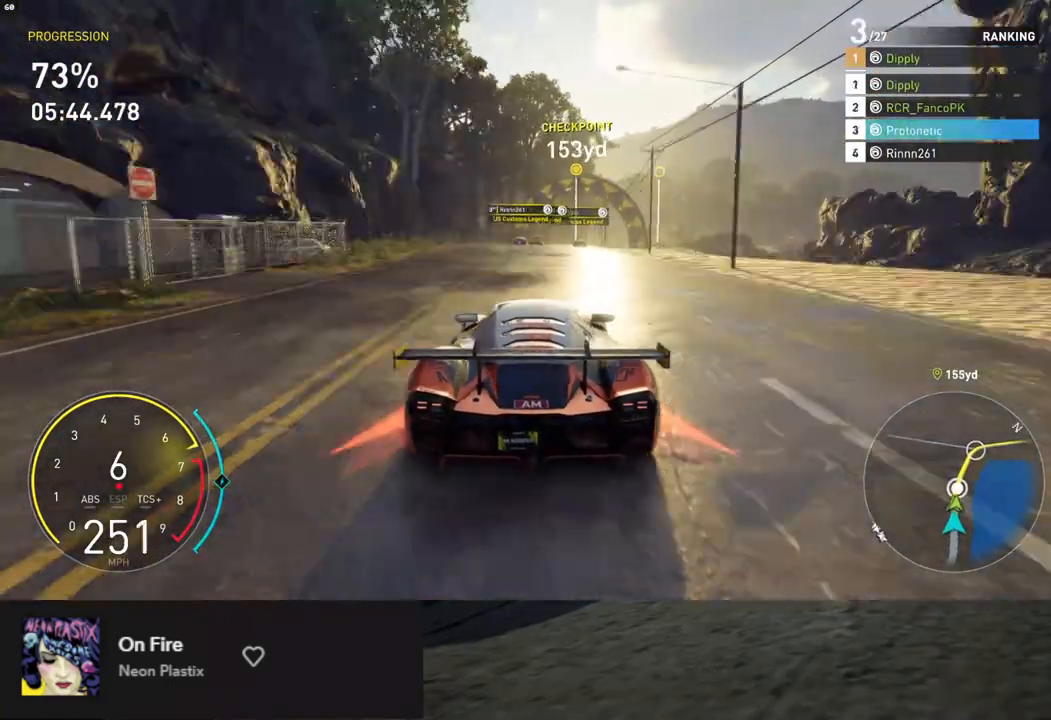
{"buttons": ["R2"], "left_stick": "center", "right_stick": "center", "events": [[217, "left_stick", "right"], [318, "left_stick", "center"]]}
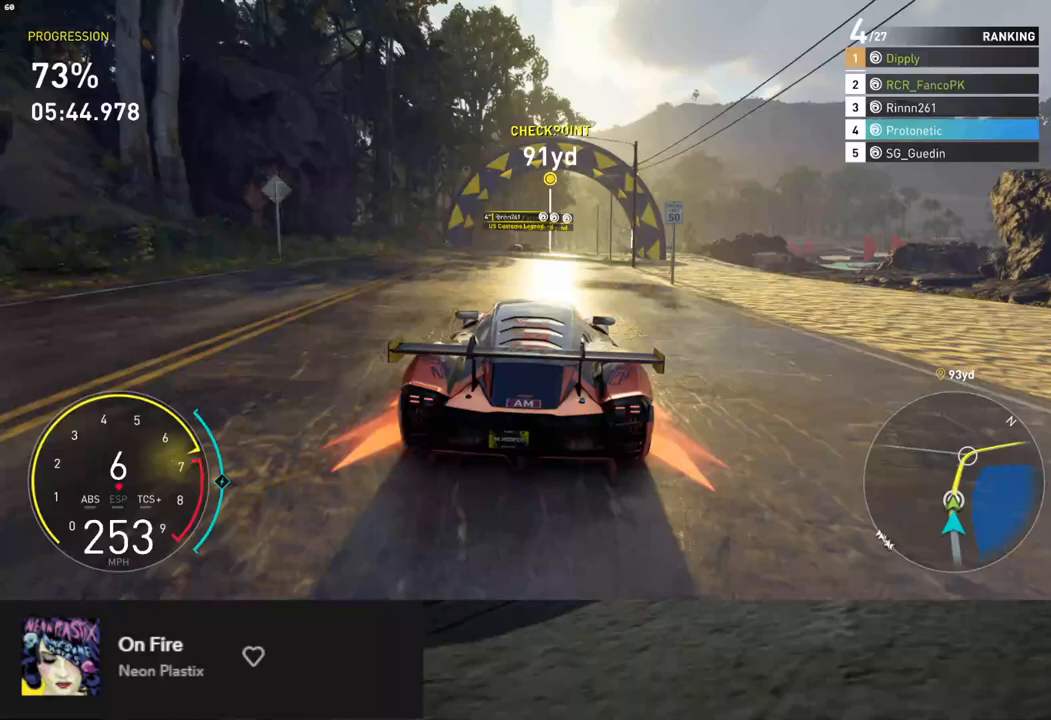
{"buttons": ["R2"], "left_stick": "right", "right_stick": "center", "events": [[184, "left_stick", "right"], [334, "left_stick", "center"], [485, "left_stick", "right"]]}
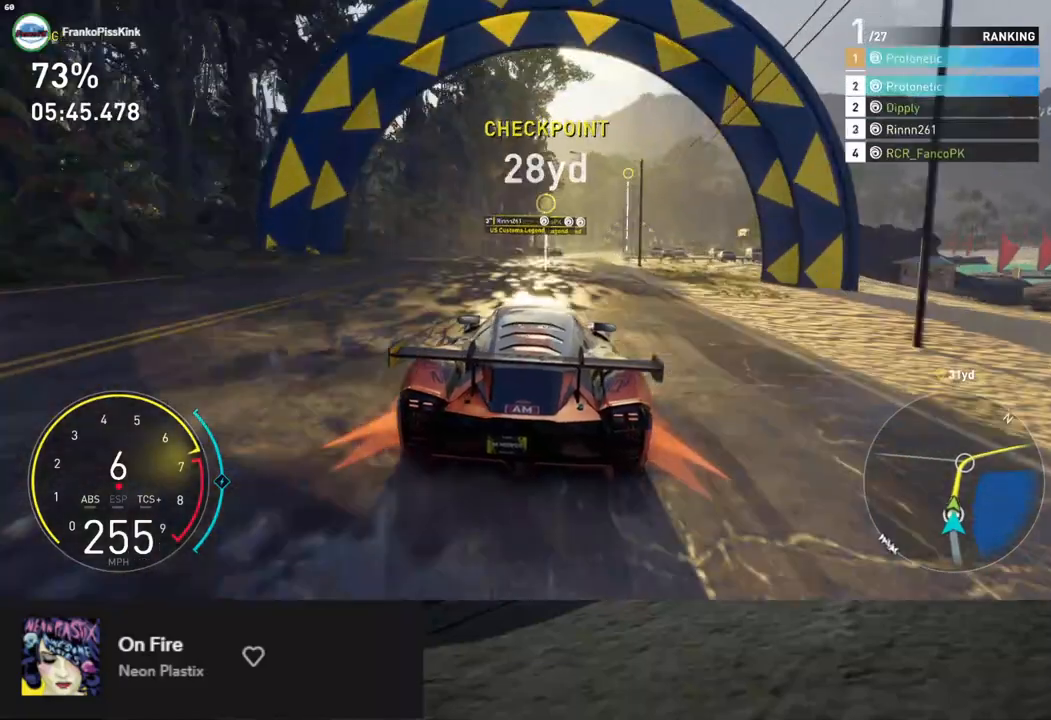
{"buttons": ["R2"], "left_stick": "center", "right_stick": "center", "events": [[133, "left_stick", "center"]]}
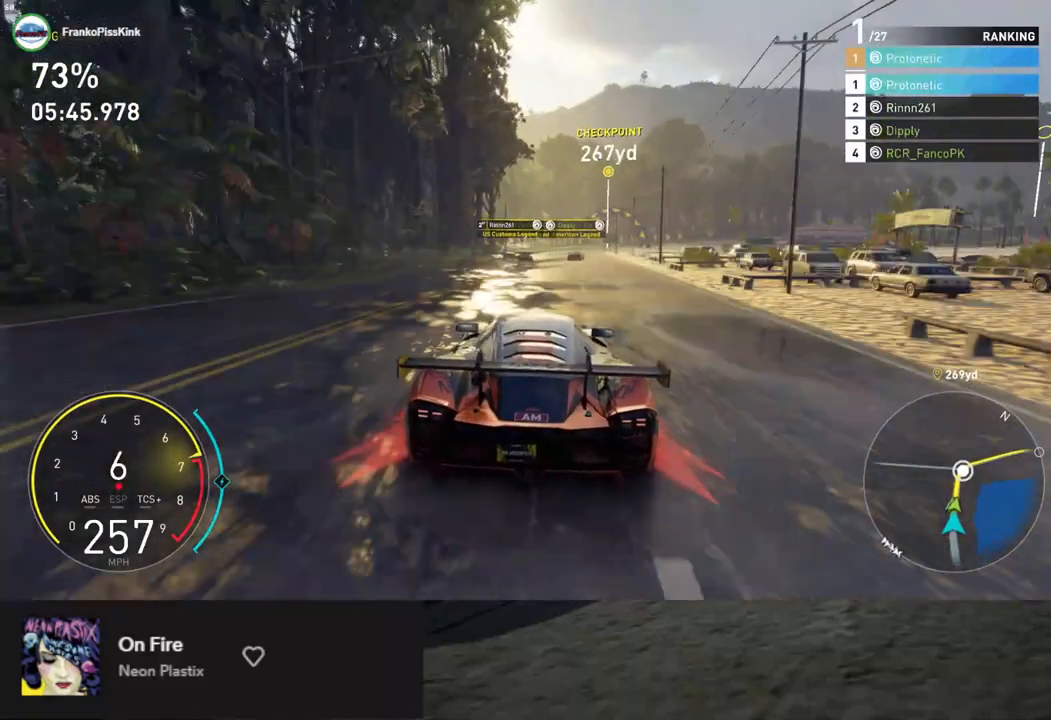
{"buttons": ["R2"], "left_stick": "center", "right_stick": "center", "events": [[84, "left_stick", "right"], [184, "left_stick", "center"]]}
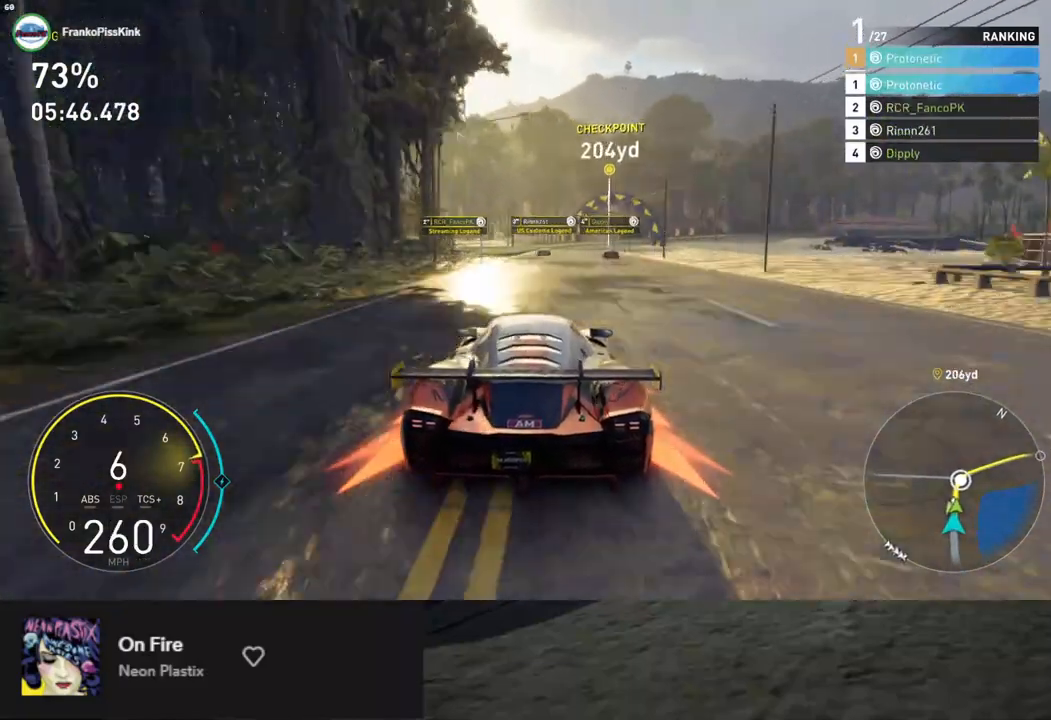
{"buttons": ["L2"], "left_stick": "right", "right_stick": "center", "events": [[134, "L2", "down"], [134, "left_stick", "right"], [184, "R2", "up"], [234, "X", "down"], [334, "X", "up"], [334, "left_stick", "center"], [385, "left_stick", "right"]]}
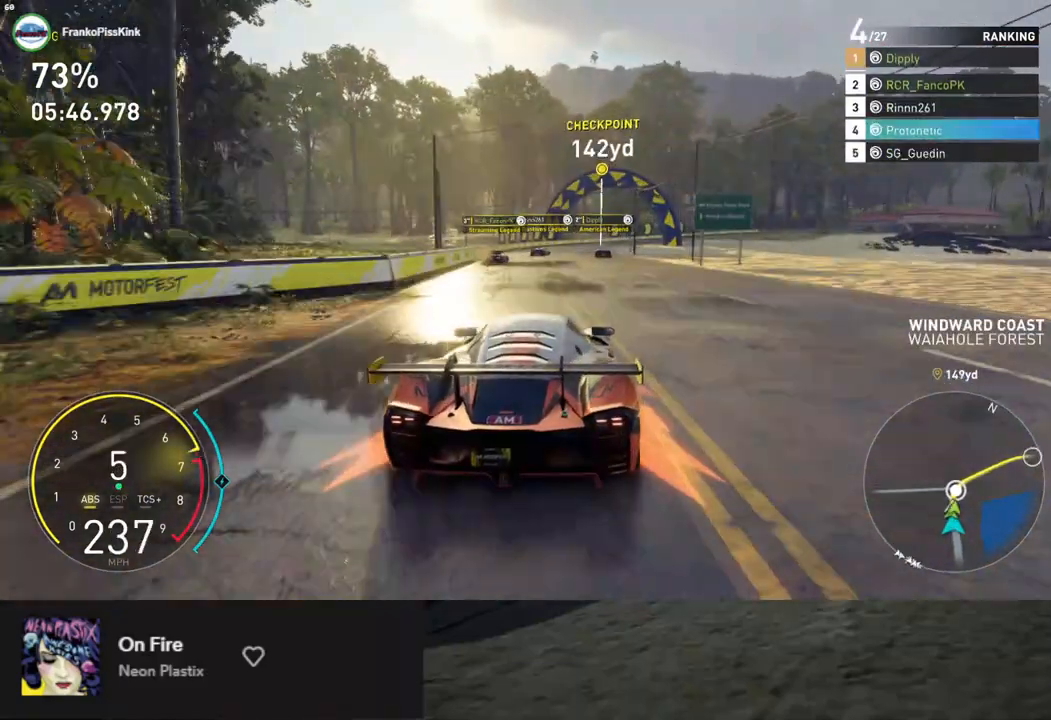
{"buttons": ["R2"], "left_stick": "center", "right_stick": "center", "events": [[133, "L2", "up"], [234, "R2", "down"], [384, "left_stick", "center"]]}
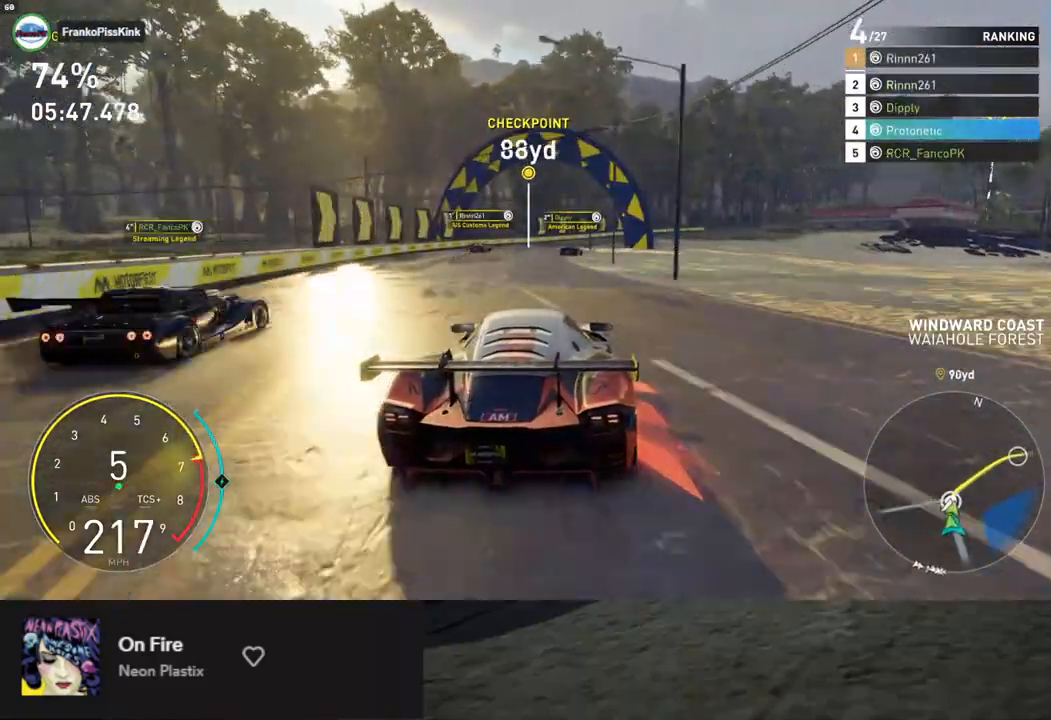
{"buttons": ["R2"], "left_stick": "right", "right_stick": "center", "events": [[84, "left_stick", "right"]]}
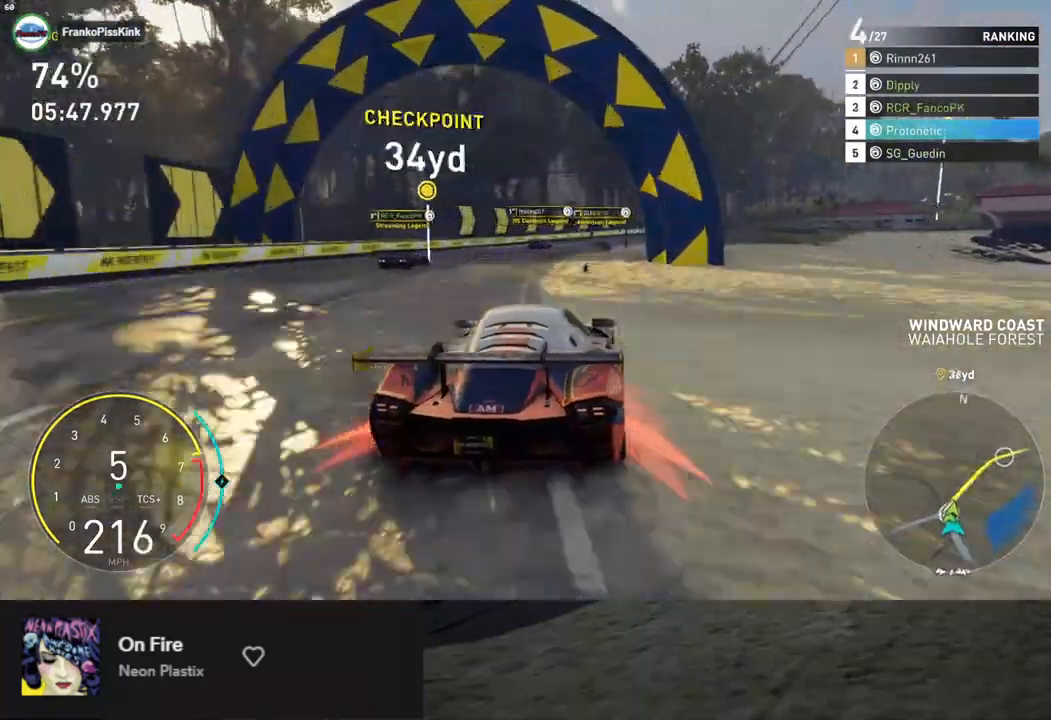
{"buttons": ["R2"], "left_stick": "right", "right_stick": "center", "events": [[167, "left_stick", "center"], [217, "left_stick", "right"]]}
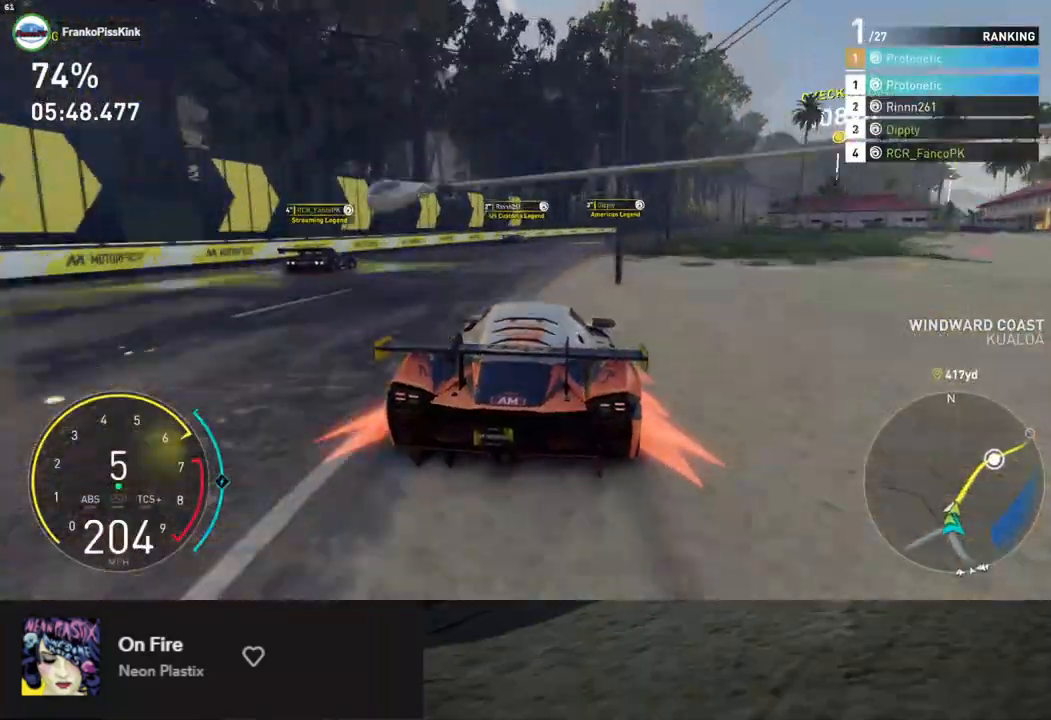
{"buttons": ["R2"], "left_stick": "right", "right_stick": "center", "events": [[66, "left_stick", "center"], [117, "left_stick", "right"]]}
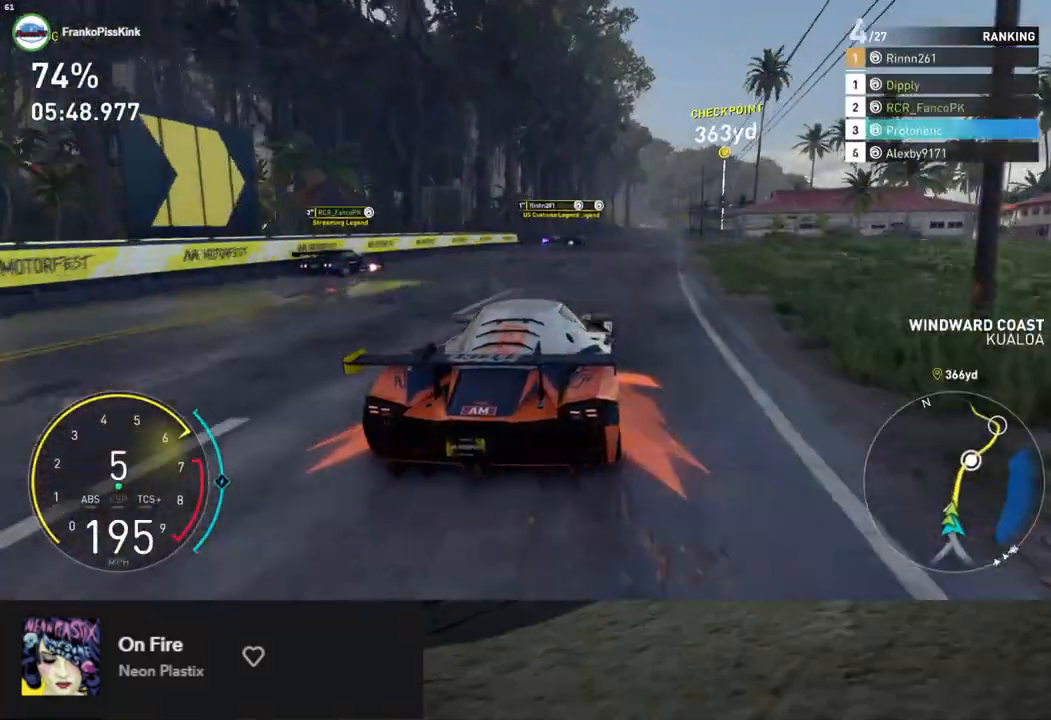
{"buttons": ["L1", "R2"], "left_stick": "right", "right_stick": "center", "events": [[117, "L1", "down"], [117, "left_stick", "center"], [368, "left_stick", "right"]]}
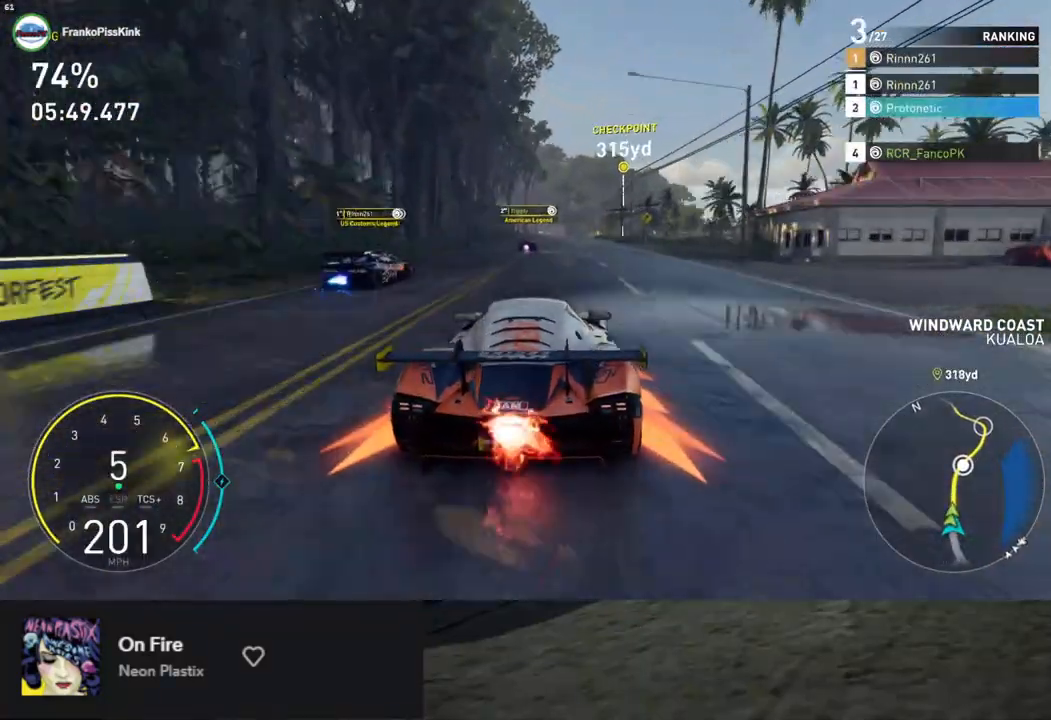
{"buttons": ["A", "L1", "R2"], "left_stick": "center", "right_stick": "center", "events": [[17, "left_stick", "center"], [468, "A", "down"]]}
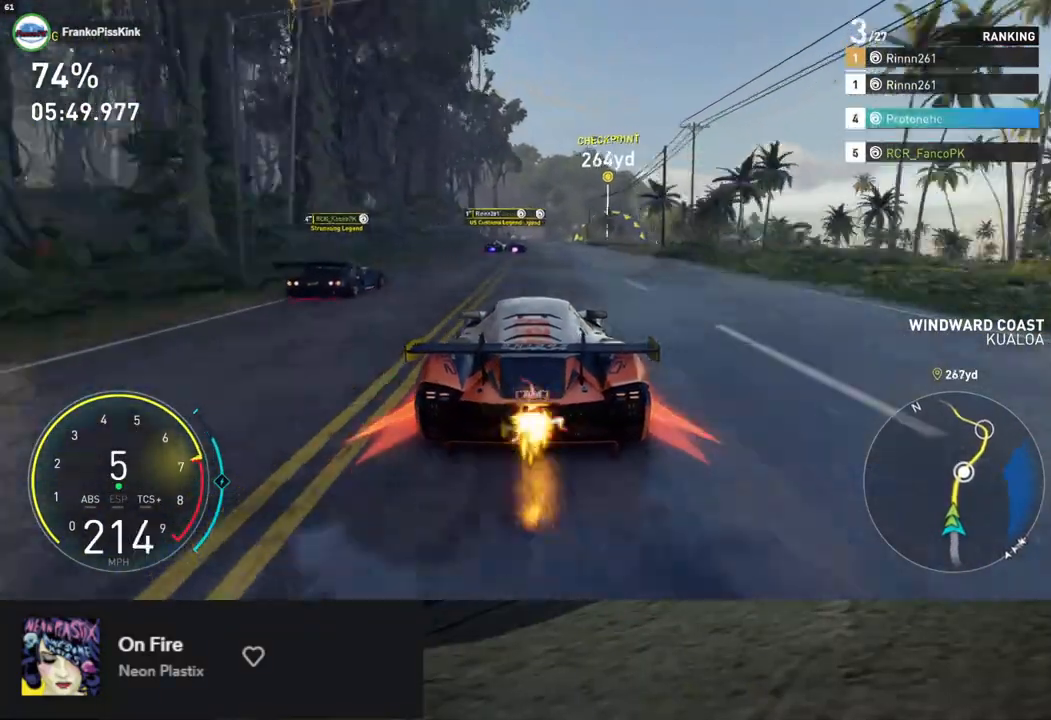
{"buttons": ["L1", "R2"], "left_stick": "center", "right_stick": "center", "events": [[33, "L1", "up"], [33, "left_stick", "right"], [83, "A", "up"], [184, "L1", "down"], [184, "left_stick", "center"], [384, "left_stick", "right"], [485, "left_stick", "center"]]}
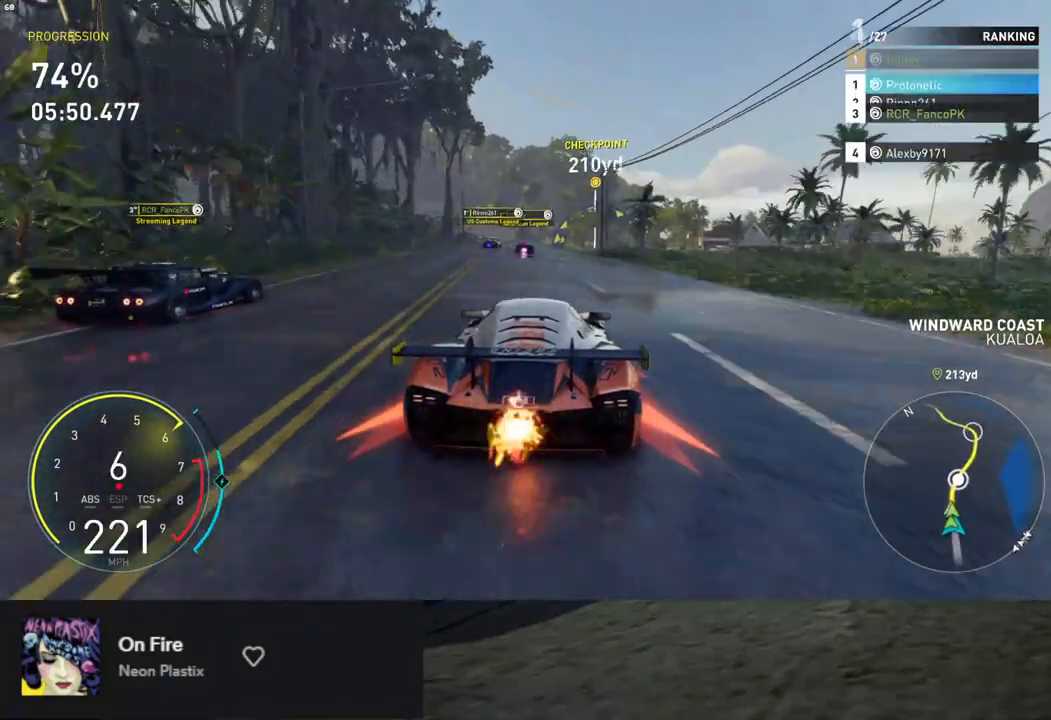
{"buttons": ["R2"], "left_stick": "center", "right_stick": "center", "events": [[469, "L1", "up"]]}
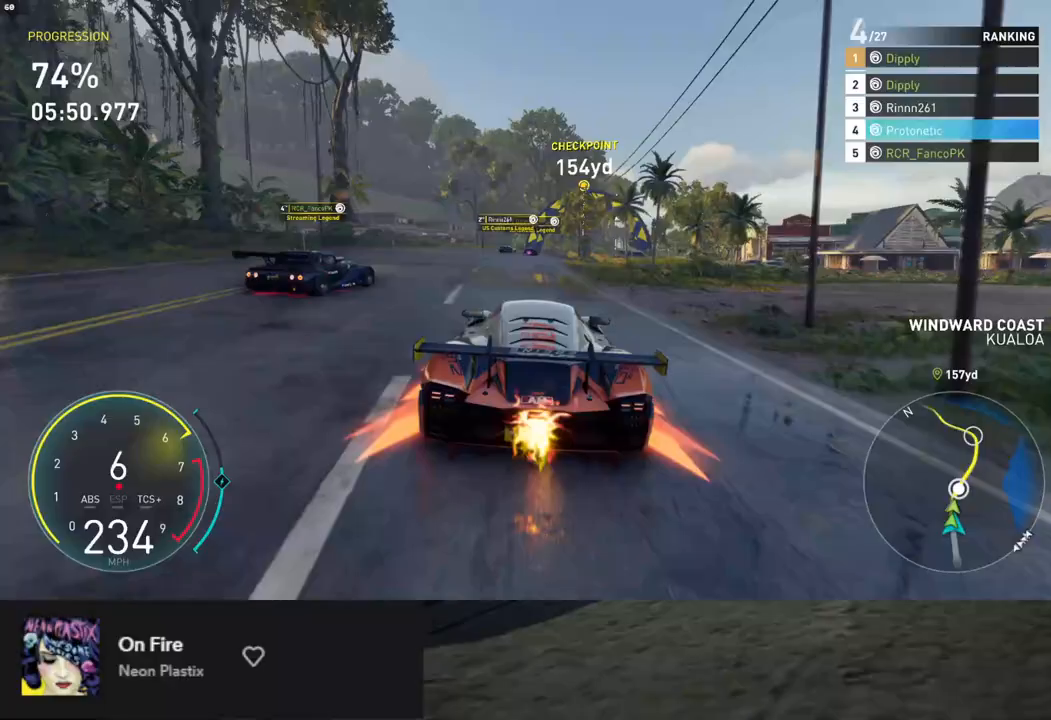
{"buttons": ["R2"], "left_stick": "right", "right_stick": "center", "events": [[84, "left_stick", "right"], [184, "left_stick", "center"], [318, "left_stick", "right"]]}
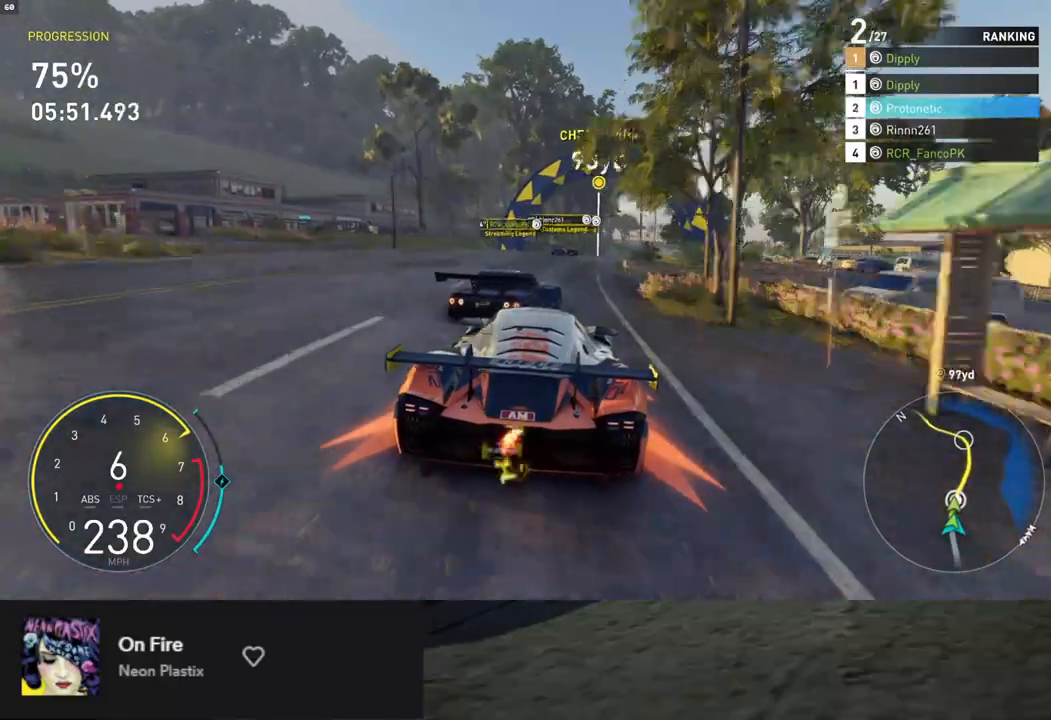
{"buttons": ["R2"], "left_stick": "center", "right_stick": "center", "events": [[100, "left_stick", "center"], [234, "left_stick", "right"], [384, "left_stick", "center"]]}
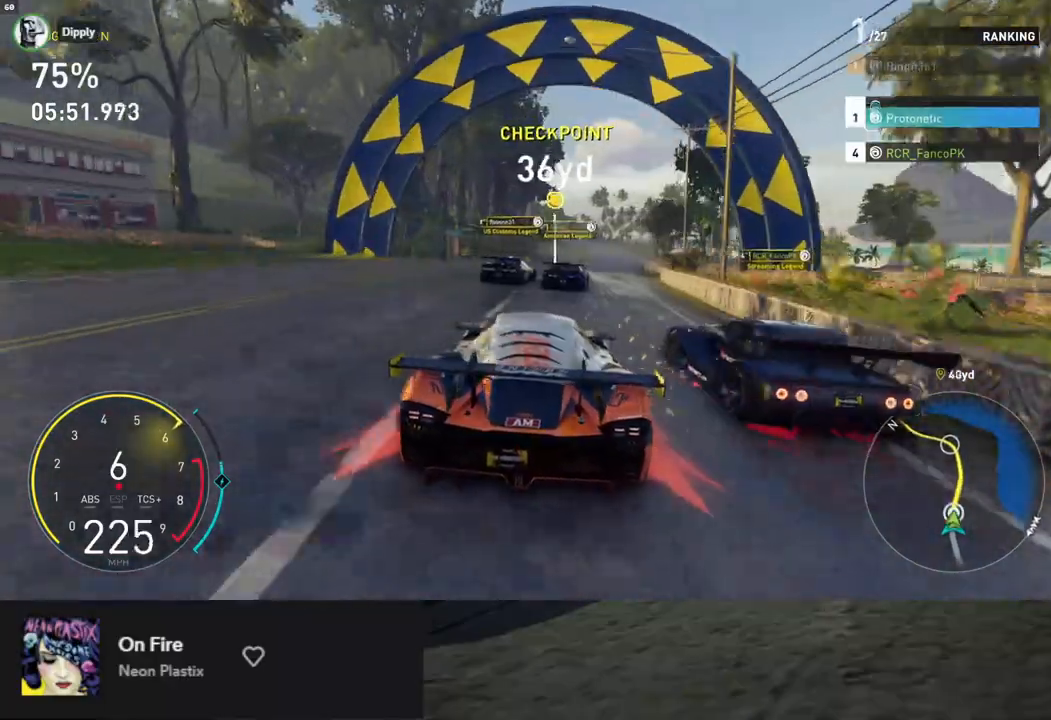
{"buttons": ["R2"], "left_stick": "right", "right_stick": "center", "events": [[34, "left_stick", "right"]]}
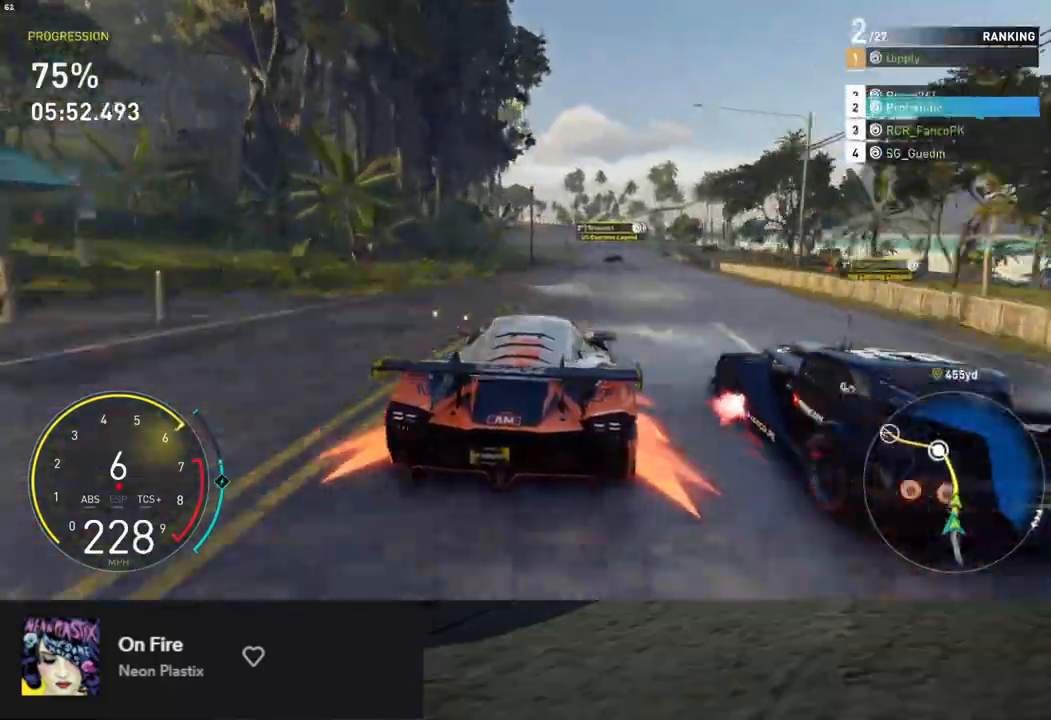
{"buttons": ["R2"], "left_stick": "right", "right_stick": "center", "events": [[67, "left_stick", "center"], [284, "left_stick", "right"]]}
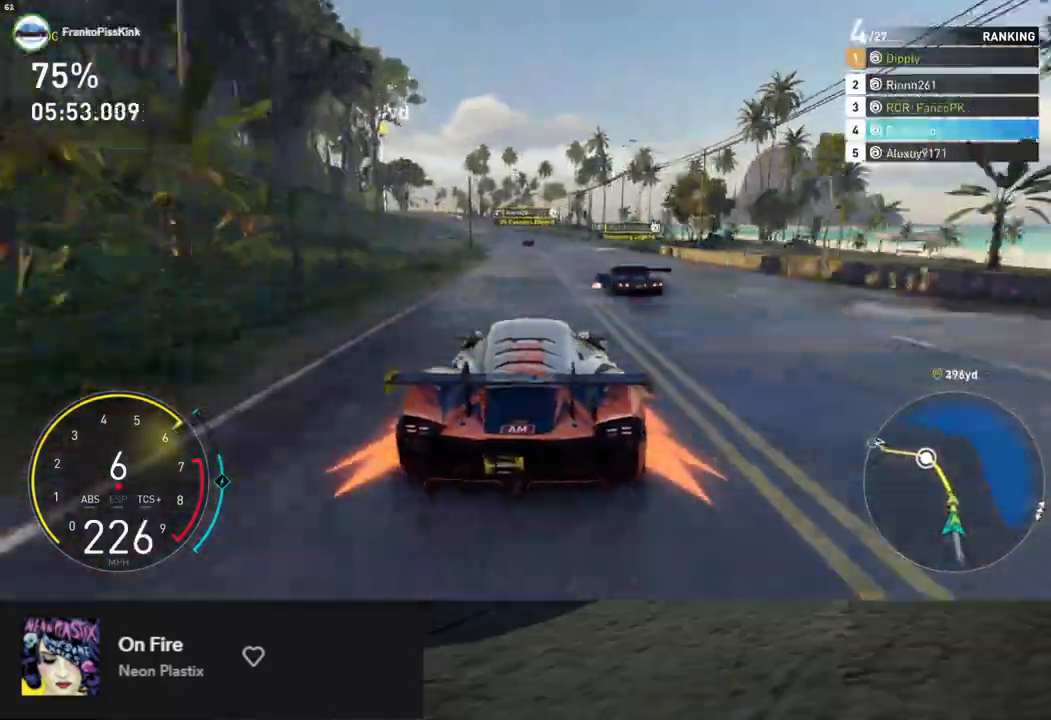
{"buttons": ["R2"], "left_stick": "left", "right_stick": "center", "events": [[83, "left_stick", "center"], [184, "left_stick", "left"], [284, "left_stick", "center"], [501, "left_stick", "left"]]}
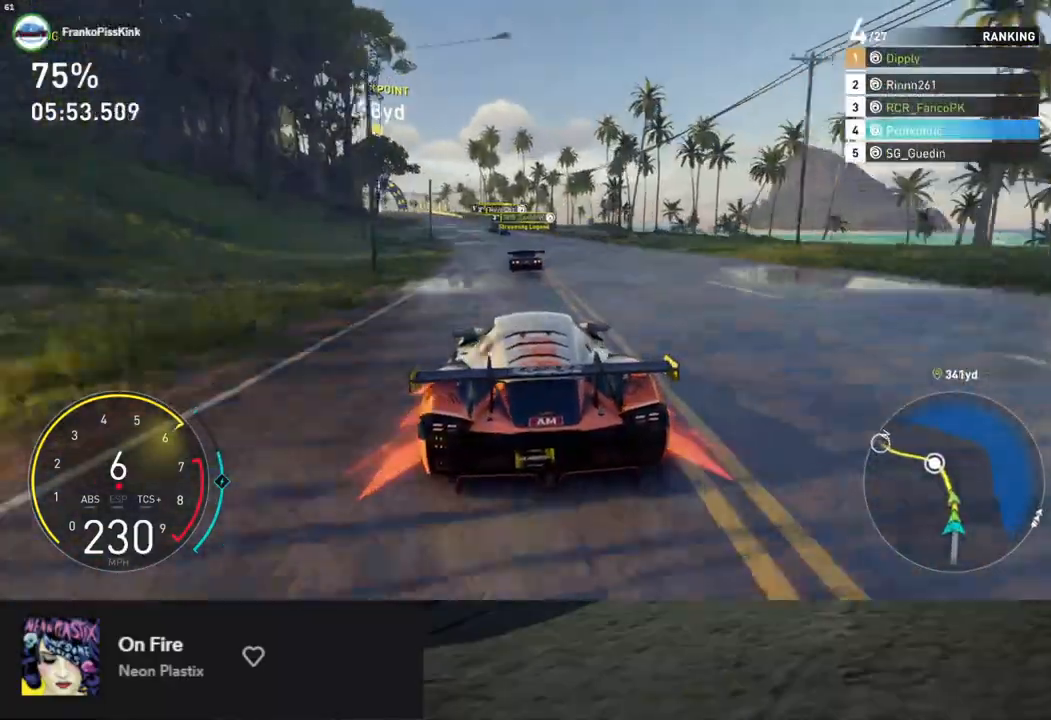
{"buttons": ["R2"], "left_stick": "left", "right_stick": "center", "events": [[134, "left_stick", "center"], [368, "left_stick", "left"]]}
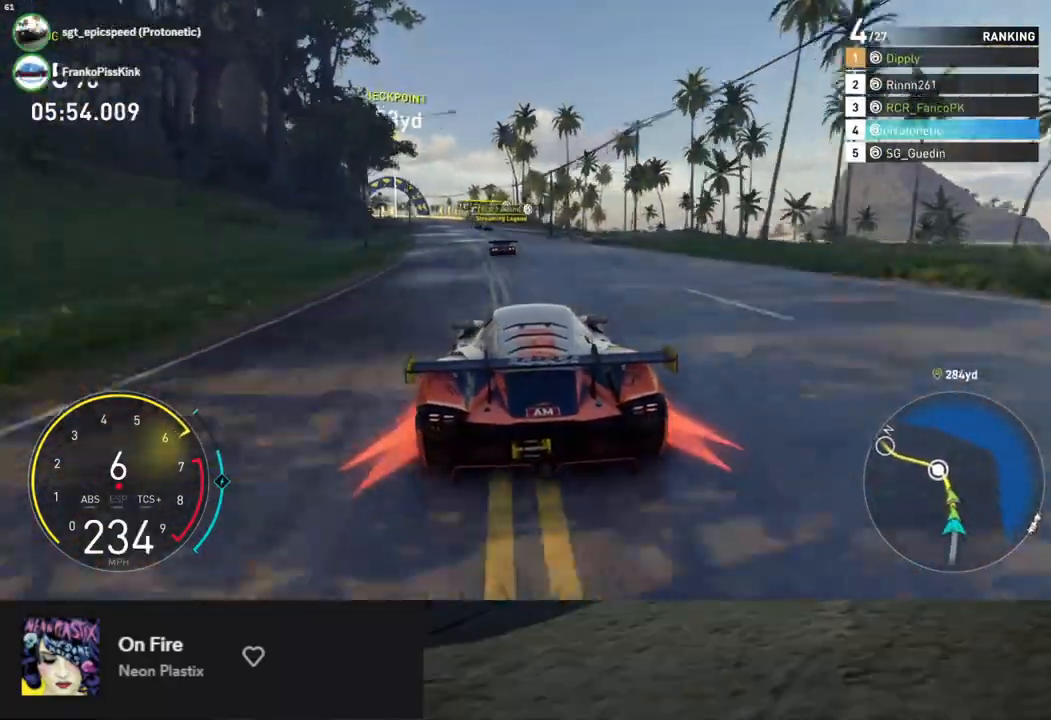
{"buttons": ["R2"], "left_stick": "center", "right_stick": "center", "events": [[34, "left_stick", "center"], [301, "left_stick", "left"], [435, "left_stick", "center"]]}
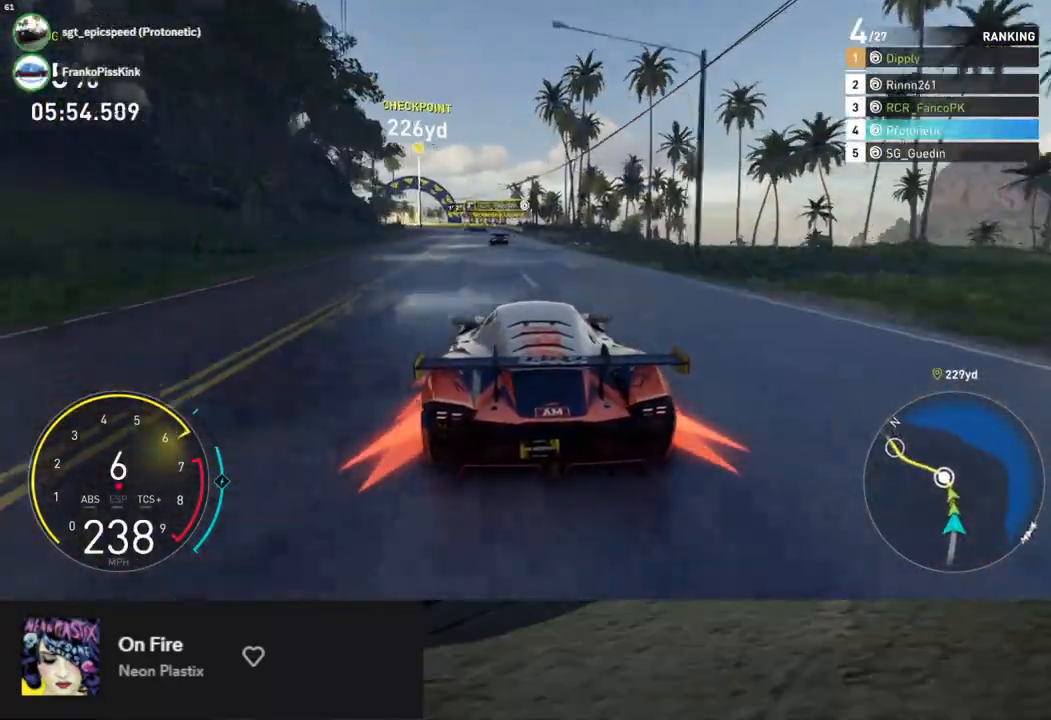
{"buttons": ["R2"], "left_stick": "left", "right_stick": "center", "events": [[50, "left_stick", "left"], [200, "left_stick", "center"], [368, "left_stick", "left"]]}
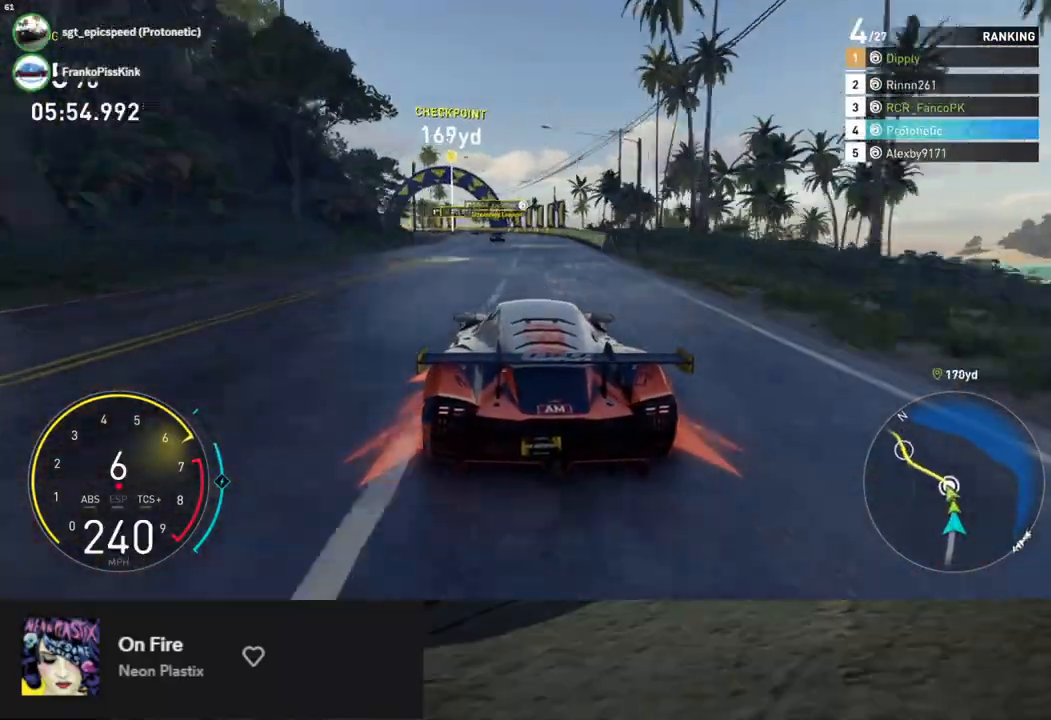
{"buttons": ["R2"], "left_stick": "left", "right_stick": "center", "events": [[50, "left_stick", "center"], [217, "left_stick", "left"]]}
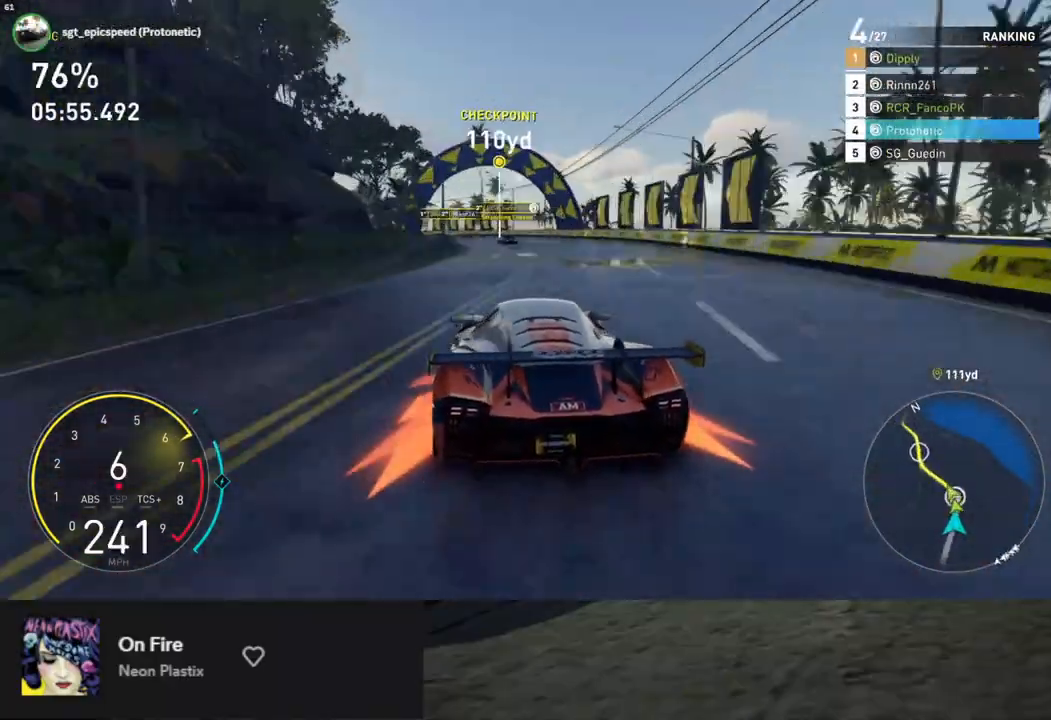
{"buttons": ["R2"], "left_stick": "left", "right_stick": "center", "events": []}
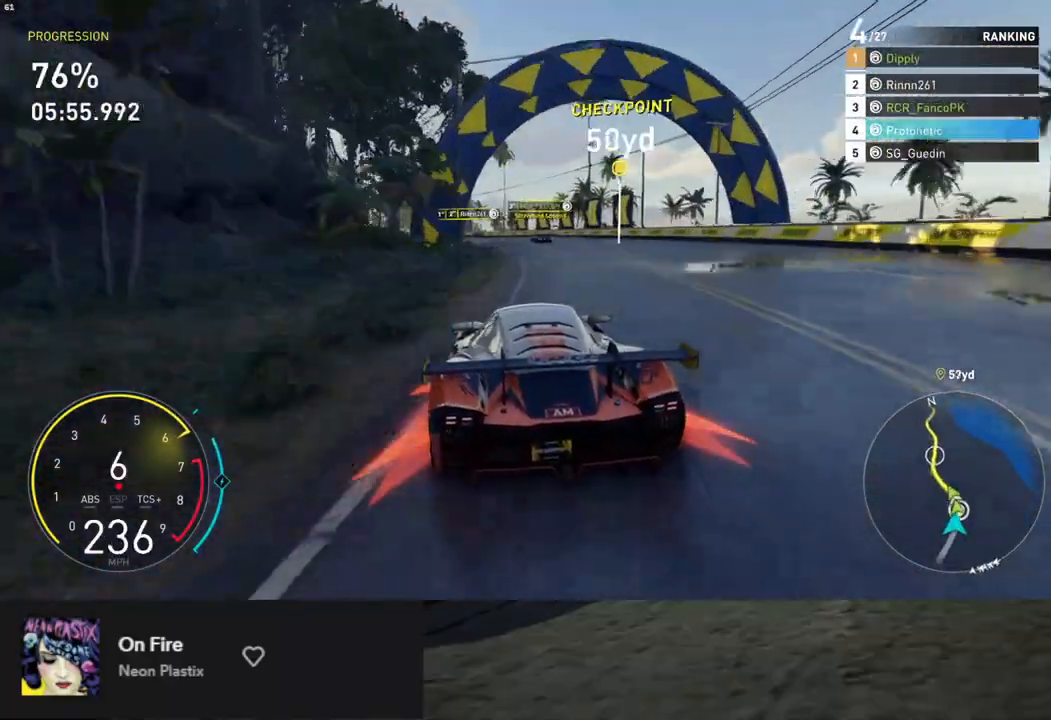
{"buttons": ["R2"], "left_stick": "left", "right_stick": "center", "events": []}